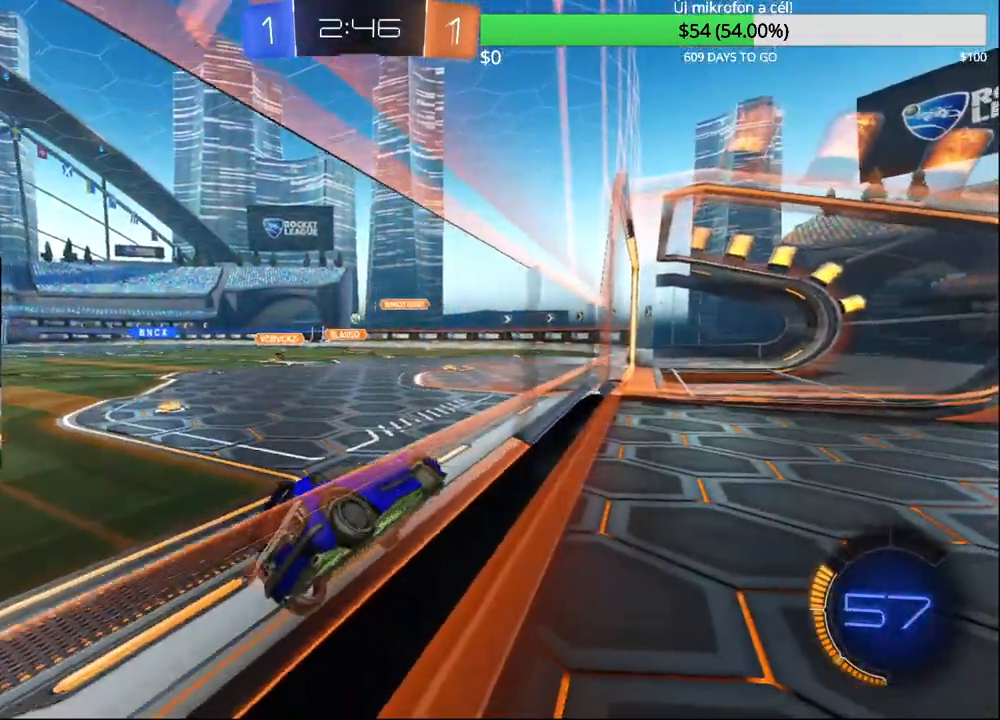
Gameplay with a controller (PlayStation layout); each line is a JSON object with the inputs held at the frame after it. "events" lists button and stick changes between this image and that frame as [ms after this image, input, new state], when the widget could be followed in between.
{"buttons": ["CIRCLE", "R2"], "left_stick": "left", "right_stick": "center", "events": [[250, "TRIANGLE", "down"], [300, "CIRCLE", "down"], [350, "TRIANGLE", "up"]]}
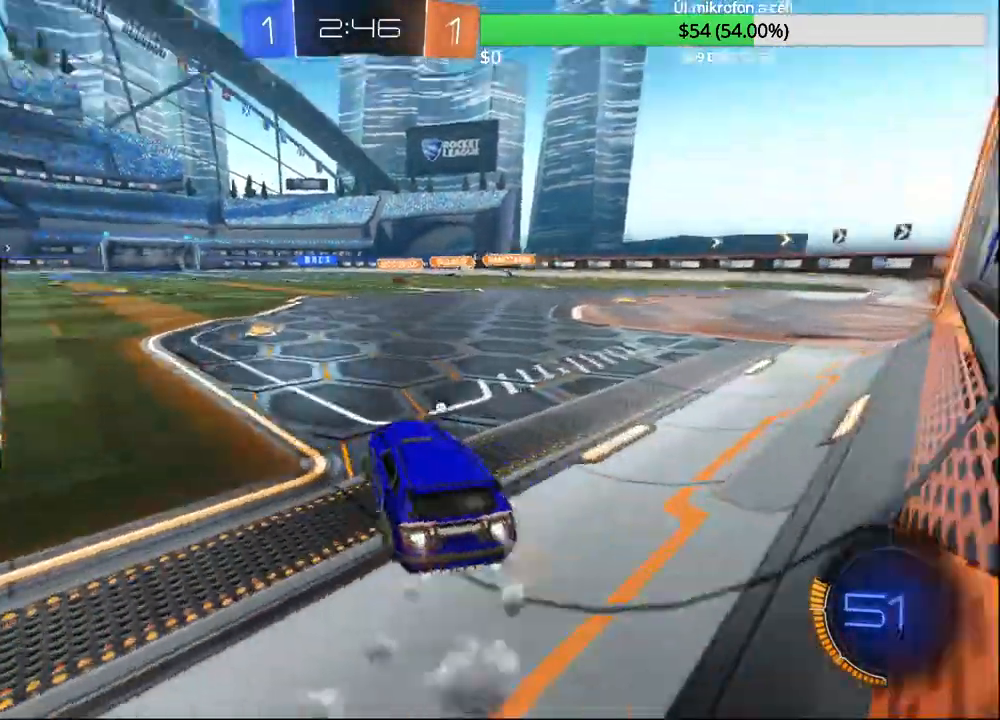
{"buttons": ["CROSS", "CIRCLE", "R2"], "left_stick": "up-right", "right_stick": "center", "events": [[83, "left_stick", "center"], [233, "left_stick", "left"], [433, "CROSS", "down"], [483, "left_stick", "up-right"]]}
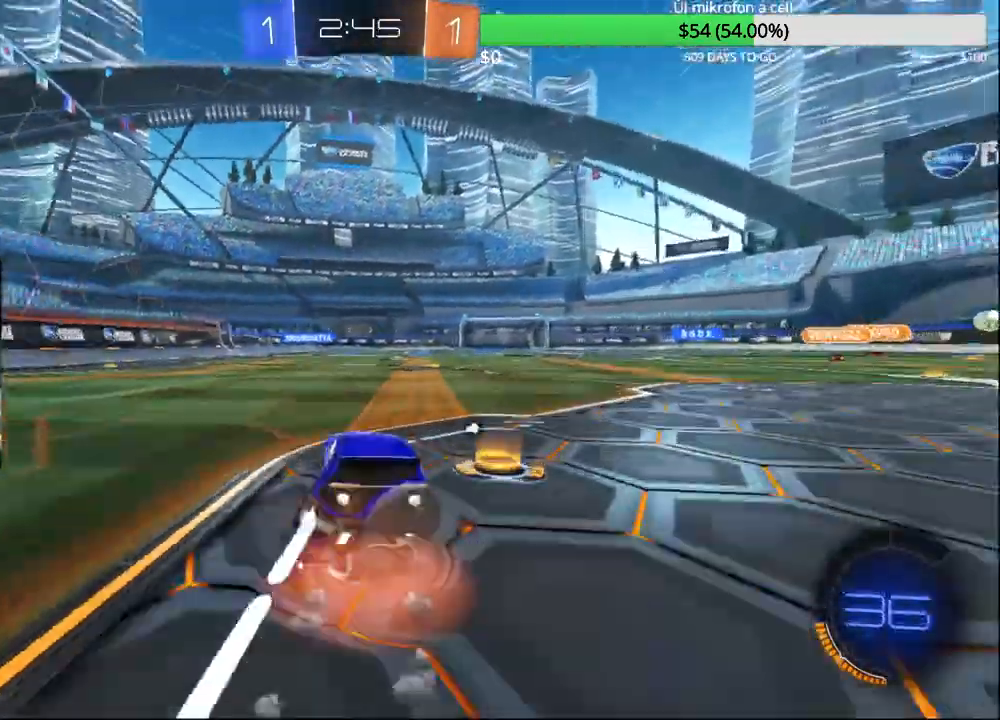
{"buttons": ["R2"], "left_stick": "center", "right_stick": "center", "events": [[17, "CROSS", "up"], [100, "CROSS", "down"], [167, "left_stick", "center"], [200, "CROSS", "up"], [300, "TRIANGLE", "down"], [383, "TRIANGLE", "up"], [450, "CIRCLE", "up"]]}
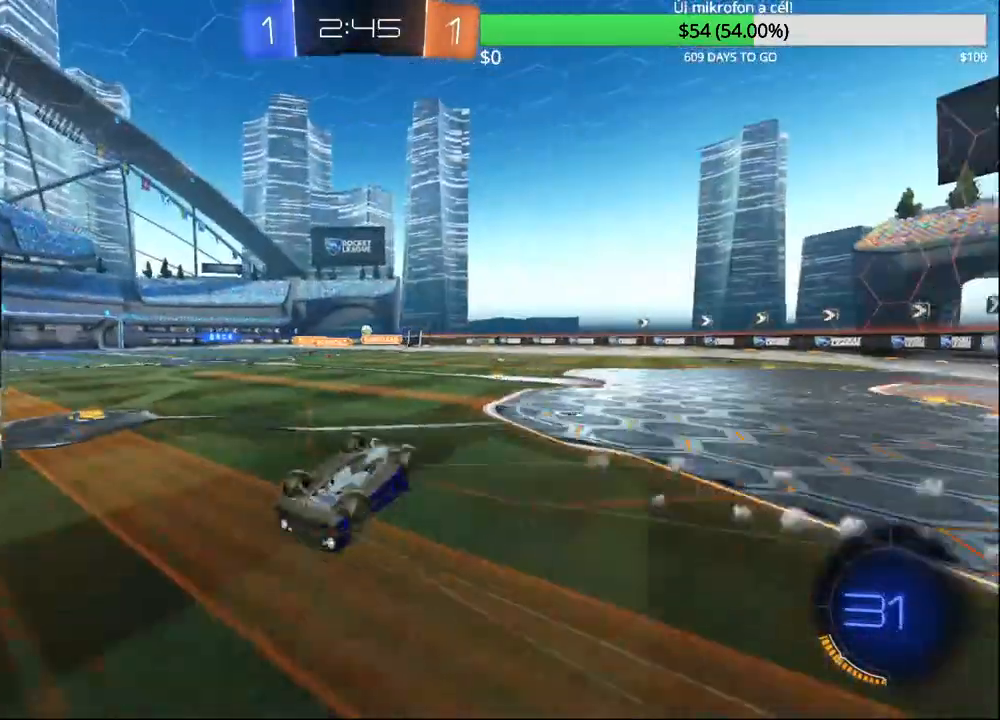
{"buttons": [], "left_stick": "left", "right_stick": "center", "events": [[50, "R2", "up"], [183, "left_stick", "right"], [317, "left_stick", "center"], [483, "left_stick", "left"]]}
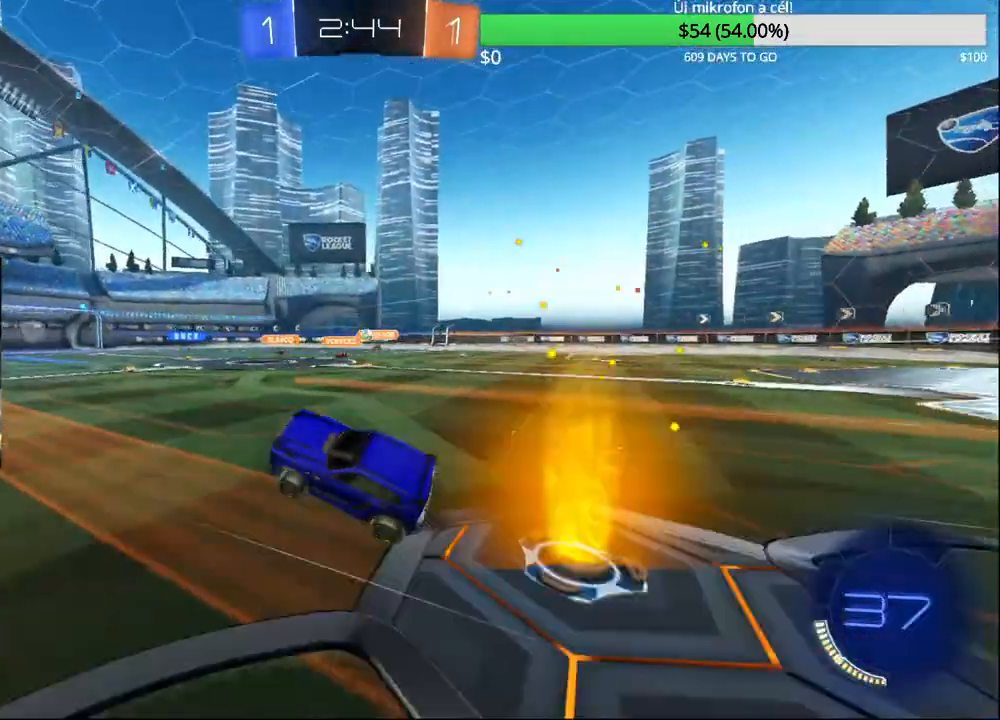
{"buttons": ["R2"], "left_stick": "up-right", "right_stick": "center", "events": [[50, "R2", "down"], [183, "left_stick", "center"], [367, "left_stick", "up-right"]]}
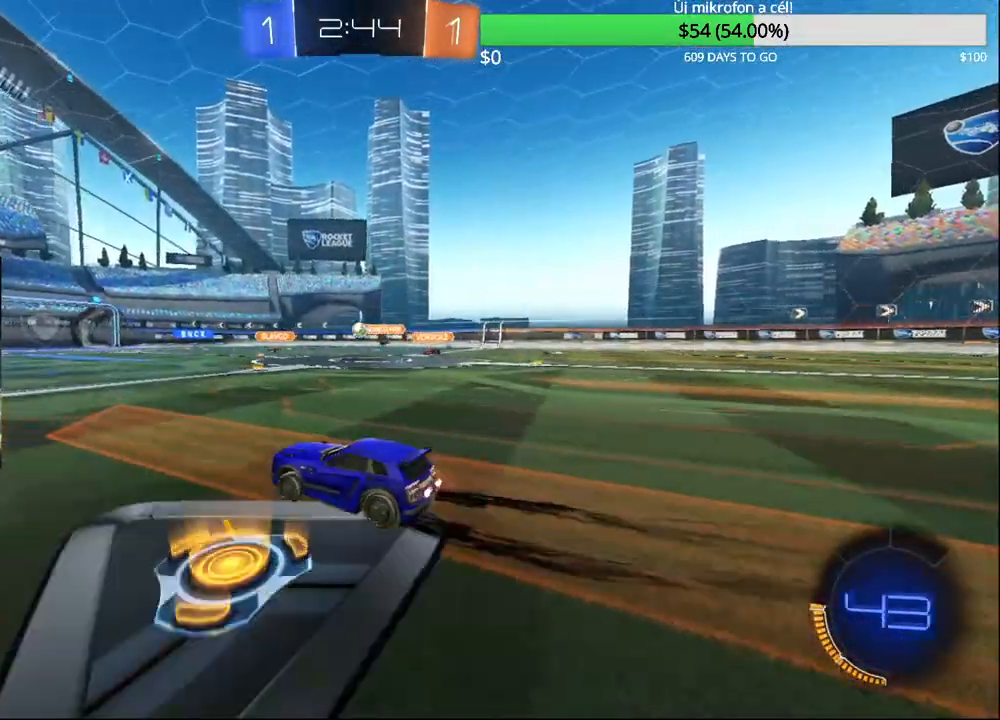
{"buttons": ["R2"], "left_stick": "center", "right_stick": "center", "events": [[33, "left_stick", "center"], [333, "left_stick", "left"], [483, "left_stick", "center"]]}
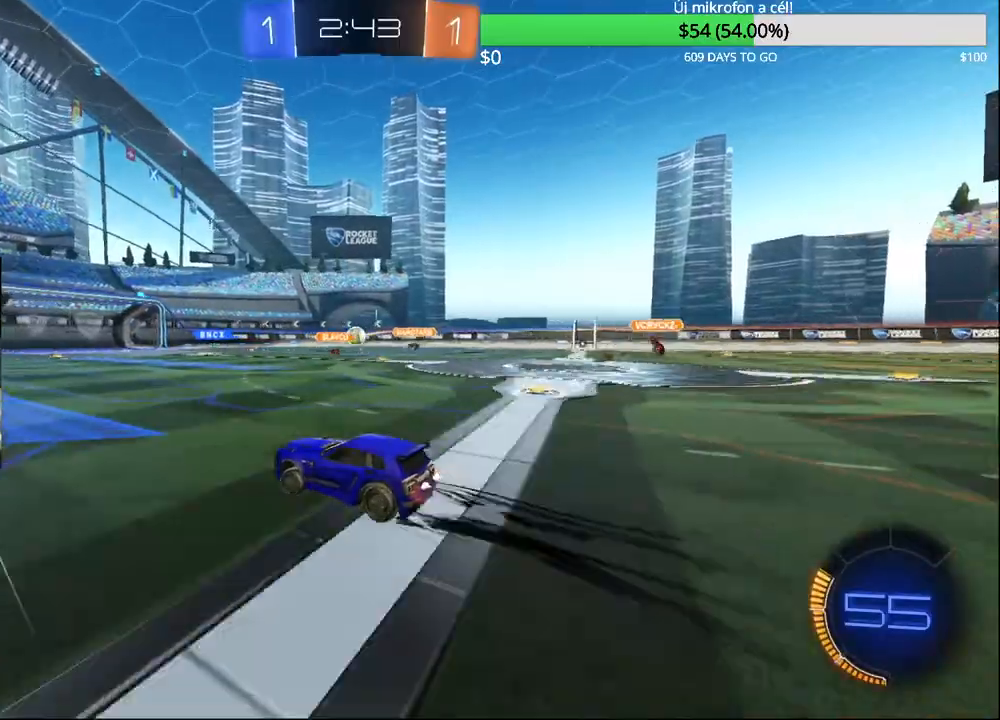
{"buttons": ["R2"], "left_stick": "left", "right_stick": "center", "events": [[67, "left_stick", "up-right"], [233, "left_stick", "center"], [383, "left_stick", "left"]]}
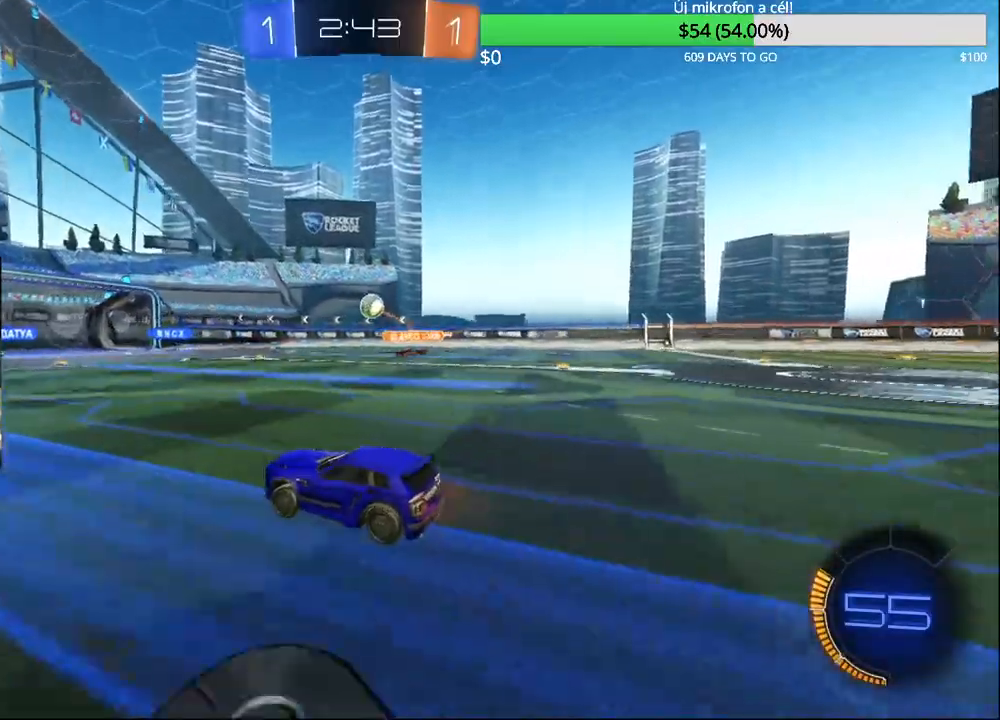
{"buttons": ["TRIANGLE", "R2"], "left_stick": "center", "right_stick": "center"}
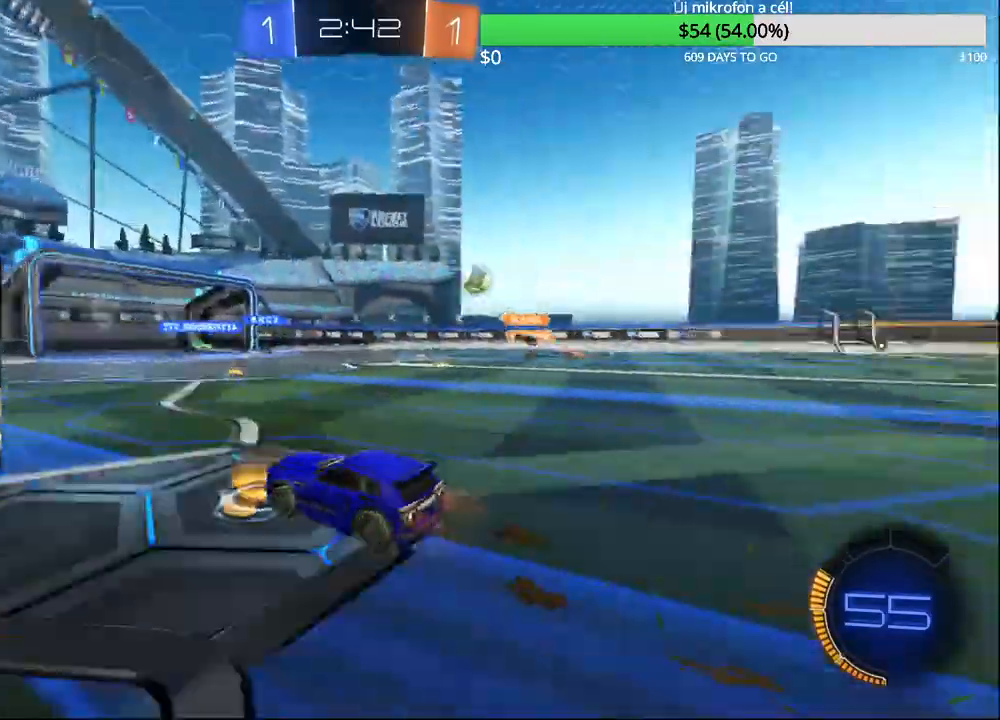
{"buttons": ["R2"], "left_stick": "up-right", "right_stick": "center", "events": [[17, "TRIANGLE", "up"], [367, "left_stick", "up-right"]]}
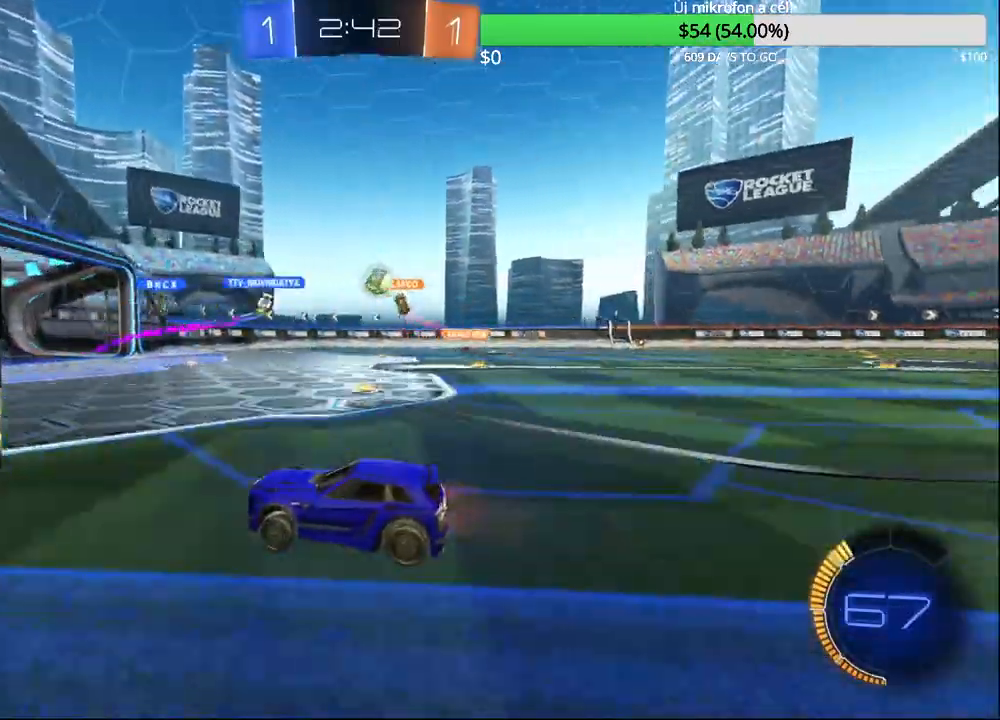
{"buttons": [], "left_stick": "up-right", "right_stick": "center", "events": [[183, "left_stick", "center"], [400, "left_stick", "up-right"], [500, "R2", "up"]]}
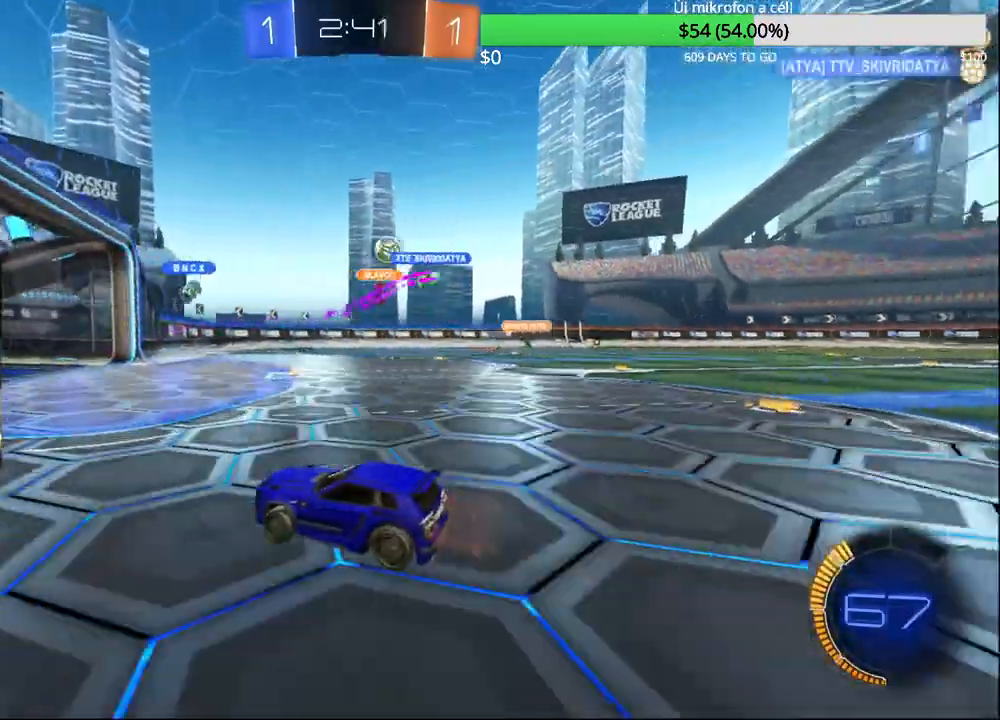
{"buttons": ["CIRCLE"], "left_stick": "center", "right_stick": "center", "events": [[500, "CIRCLE", "down"], [500, "left_stick", "center"]]}
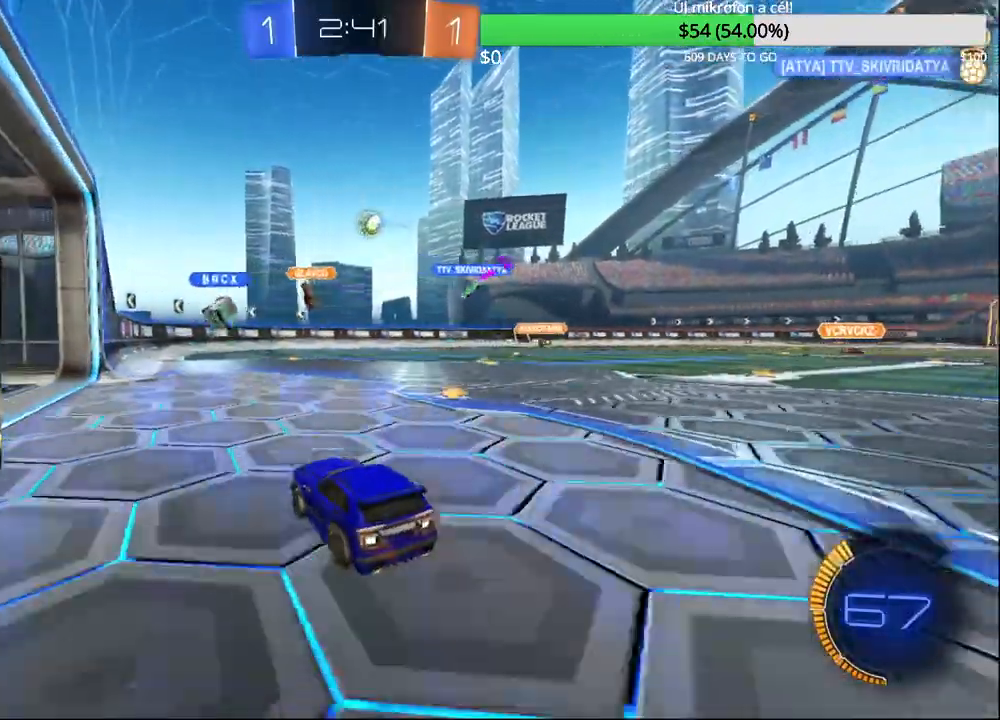
{"buttons": [], "left_stick": "center", "right_stick": "center", "events": [[117, "left_stick", "right"], [167, "CIRCLE", "up"], [383, "left_stick", "center"], [433, "left_stick", "left"], [500, "left_stick", "center"]]}
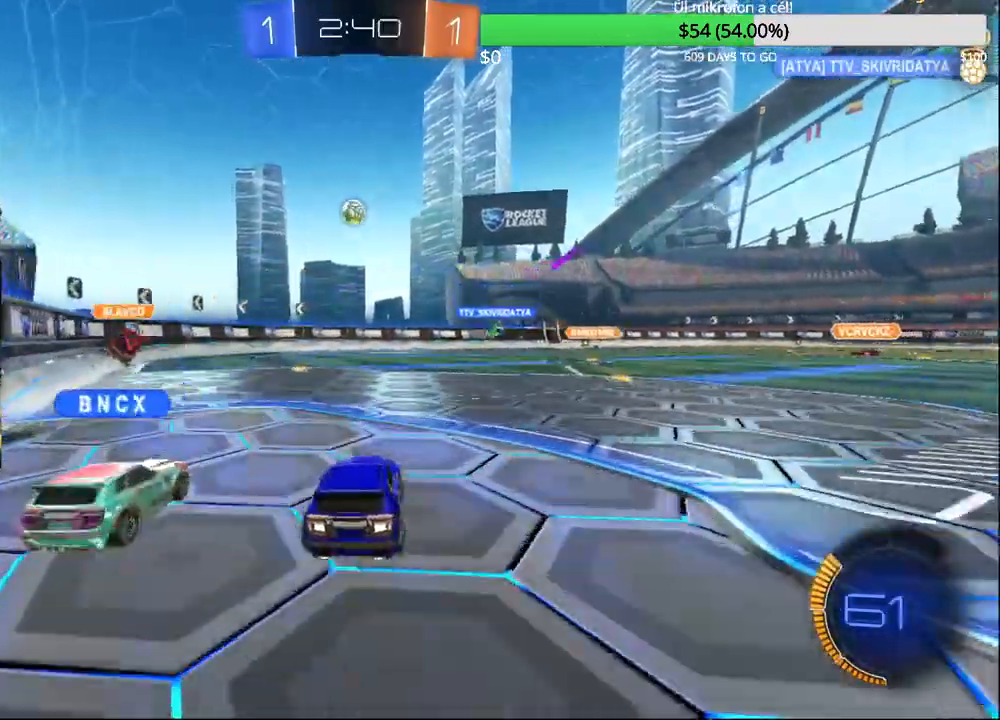
{"buttons": [], "left_stick": "right", "right_stick": "center", "events": [[133, "CROSS", "down"], [200, "CROSS", "up"], [250, "CROSS", "down"], [283, "left_stick", "down"], [400, "CROSS", "up"], [417, "left_stick", "right"]]}
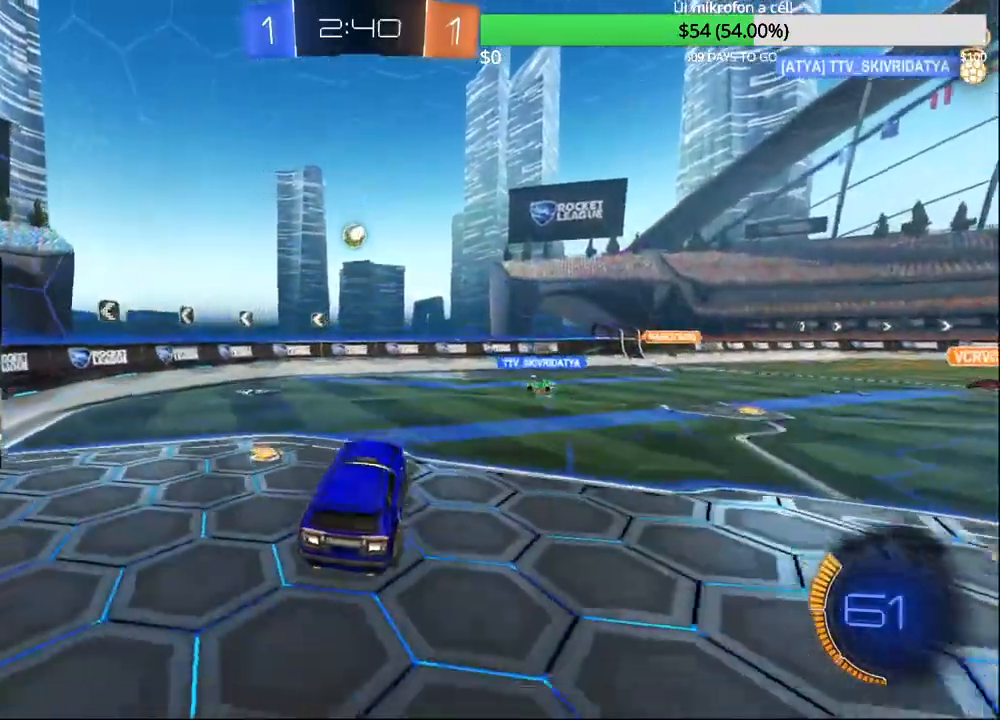
{"buttons": ["CIRCLE", "R1"], "left_stick": "down", "right_stick": "center", "events": [[17, "R1", "down"], [50, "CIRCLE", "down"], [167, "CIRCLE", "up"], [233, "CIRCLE", "down"], [250, "left_stick", "center"], [483, "left_stick", "down"]]}
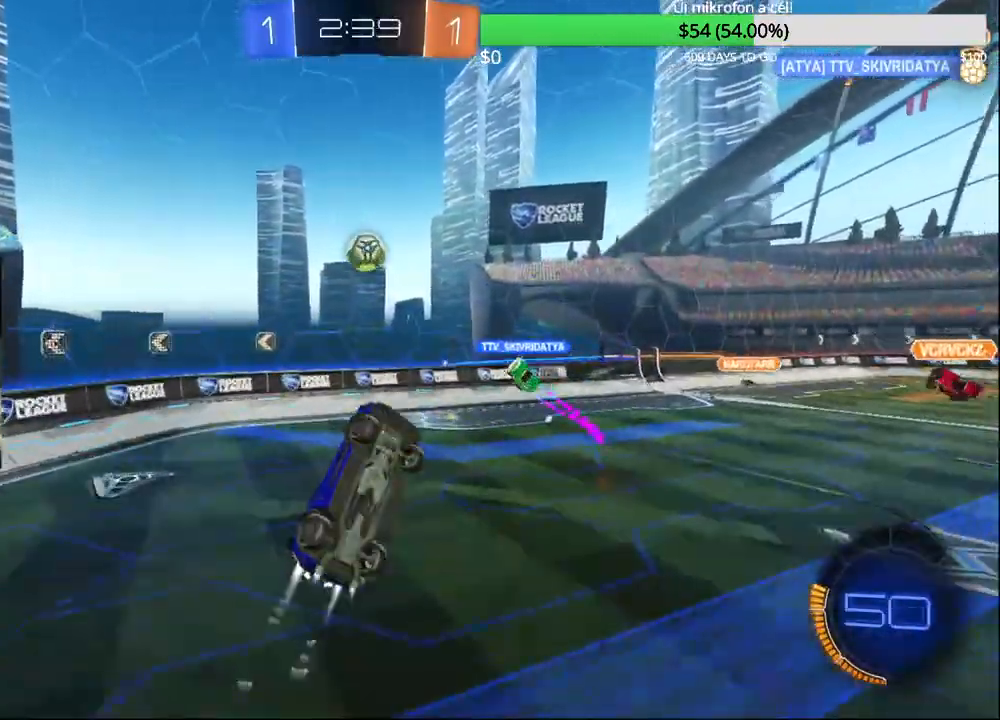
{"buttons": [], "left_stick": "center", "right_stick": "center", "events": [[217, "R1", "up"], [250, "left_stick", "center"], [283, "CIRCLE", "up"]]}
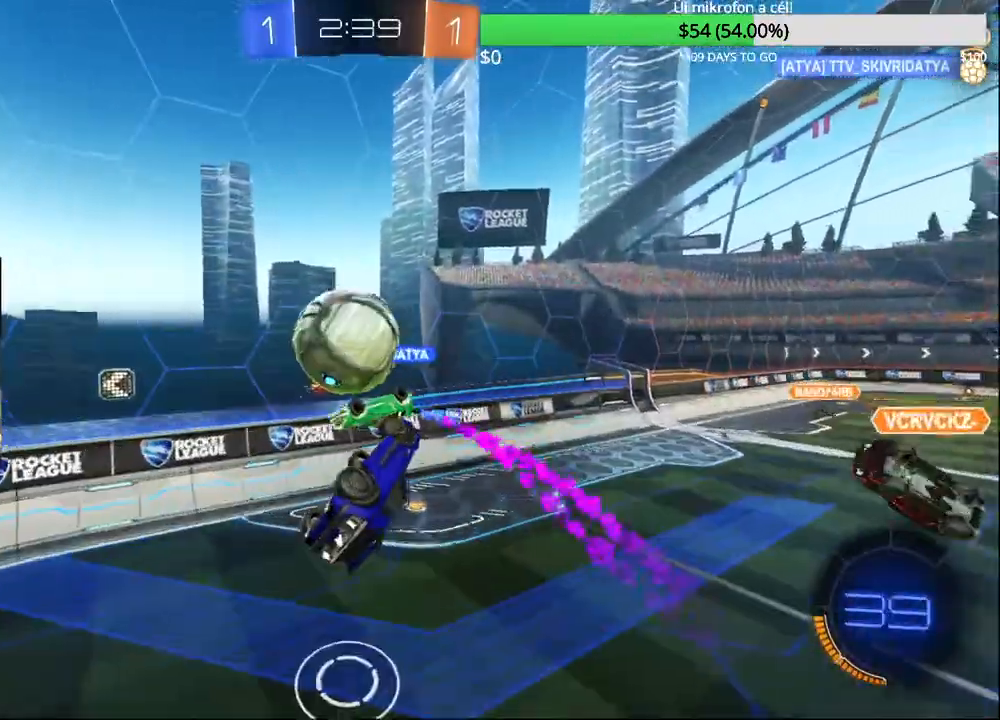
{"buttons": [], "left_stick": "down-right", "right_stick": "center", "events": [[117, "R1", "down"], [233, "R1", "up"], [467, "left_stick", "down-right"]]}
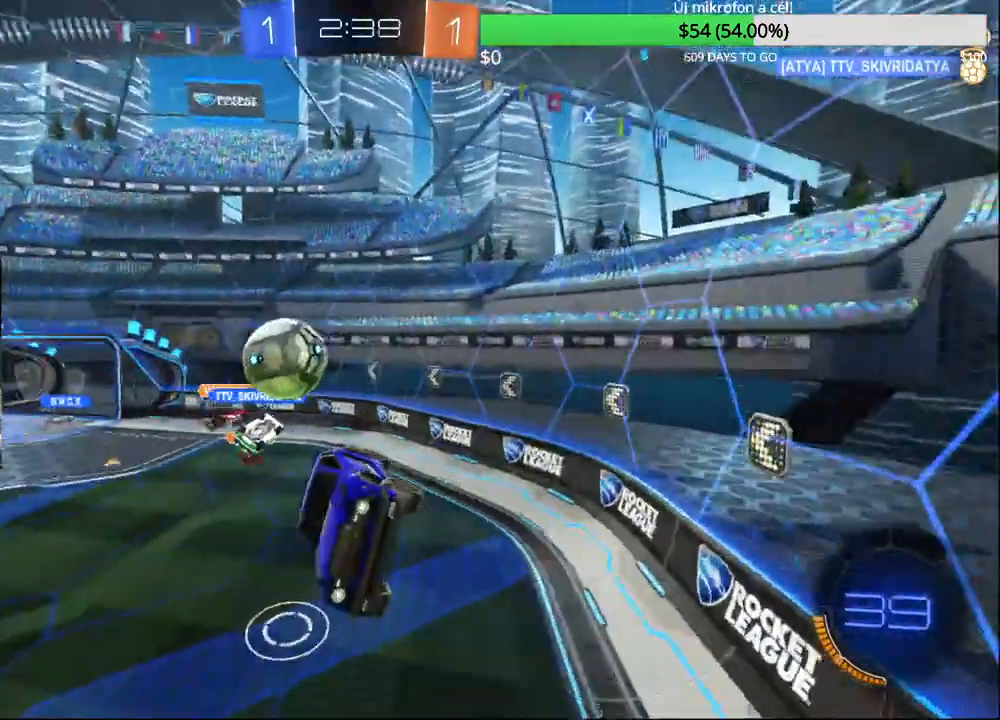
{"buttons": ["R2"], "left_stick": "right", "right_stick": "center", "events": [[100, "left_stick", "center"], [267, "R2", "down"], [417, "left_stick", "right"]]}
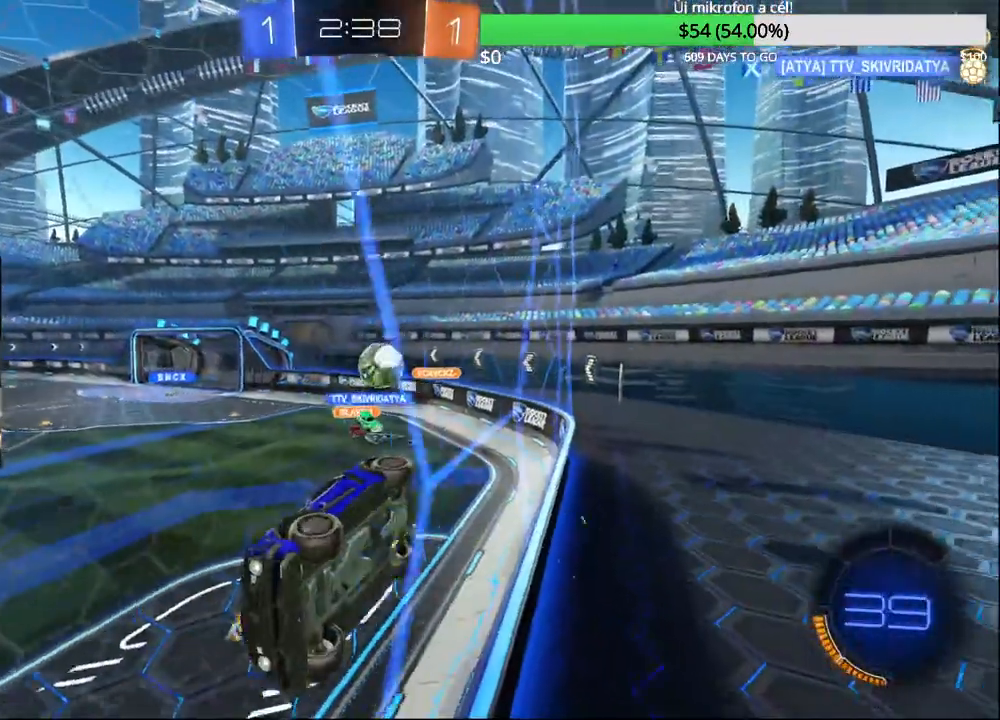
{"buttons": ["R2"], "left_stick": "center", "right_stick": "center", "events": [[367, "TRIANGLE", "down"], [467, "TRIANGLE", "up"], [467, "left_stick", "center"]]}
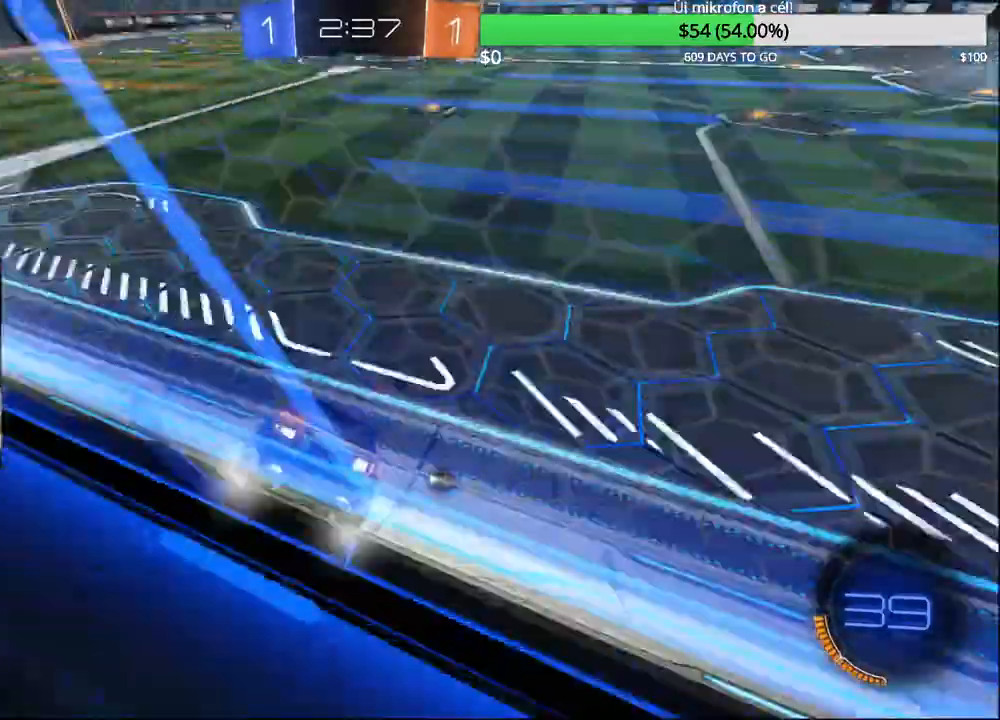
{"buttons": [], "left_stick": "left", "right_stick": "center", "events": [[117, "R2", "up"], [167, "left_stick", "left"]]}
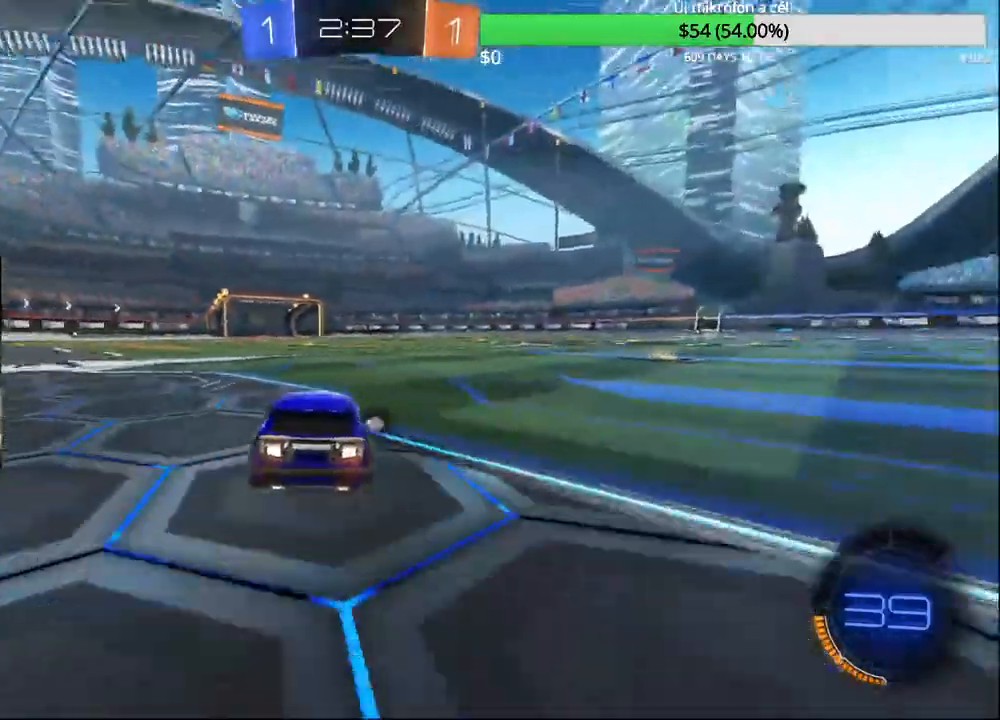
{"buttons": ["R2"], "left_stick": "right", "right_stick": "center", "events": [[83, "left_stick", "center"], [267, "R2", "down"], [283, "left_stick", "right"], [350, "TRIANGLE", "down"], [467, "TRIANGLE", "up"]]}
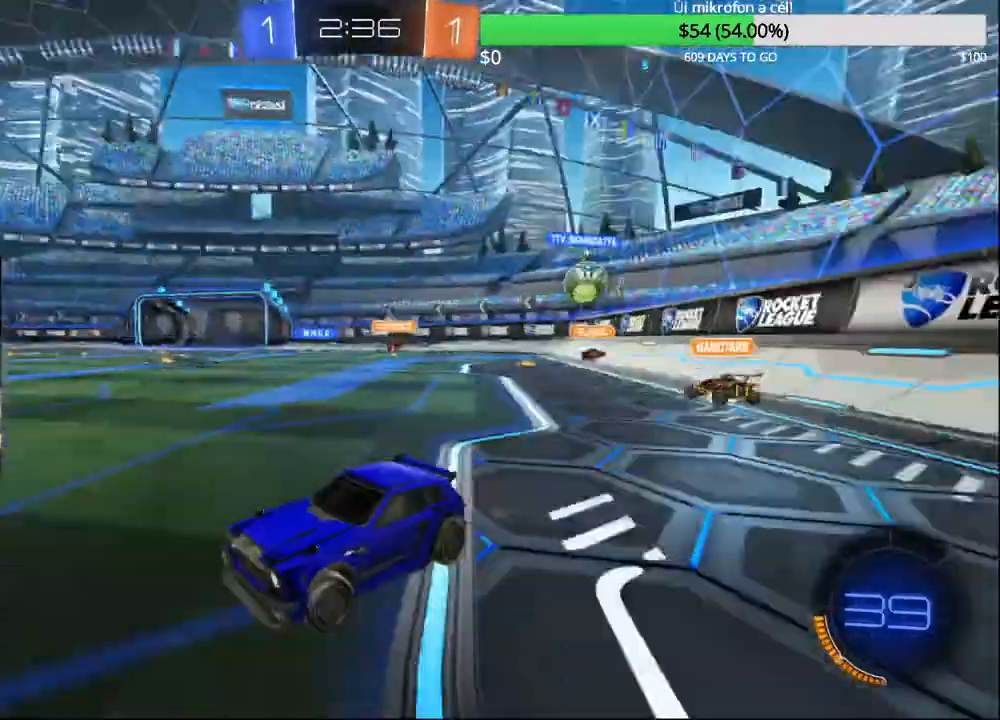
{"buttons": ["R2"], "left_stick": "right", "right_stick": "center", "events": []}
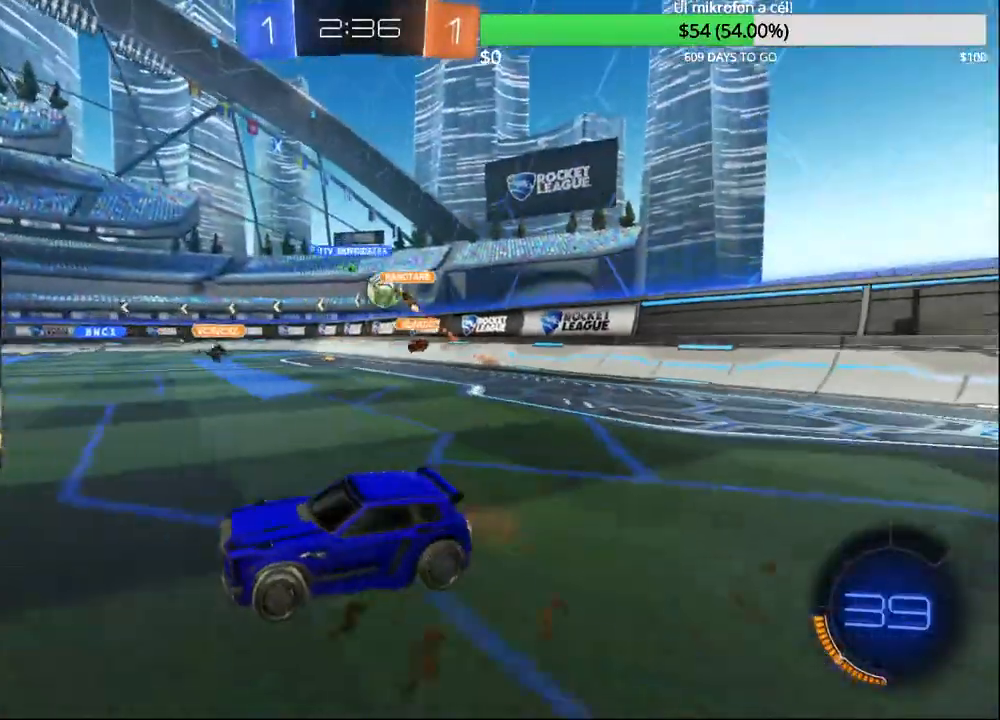
{"buttons": ["R2"], "left_stick": "center", "right_stick": "center", "events": [[17, "left_stick", "center"], [267, "left_stick", "up-right"], [400, "left_stick", "center"]]}
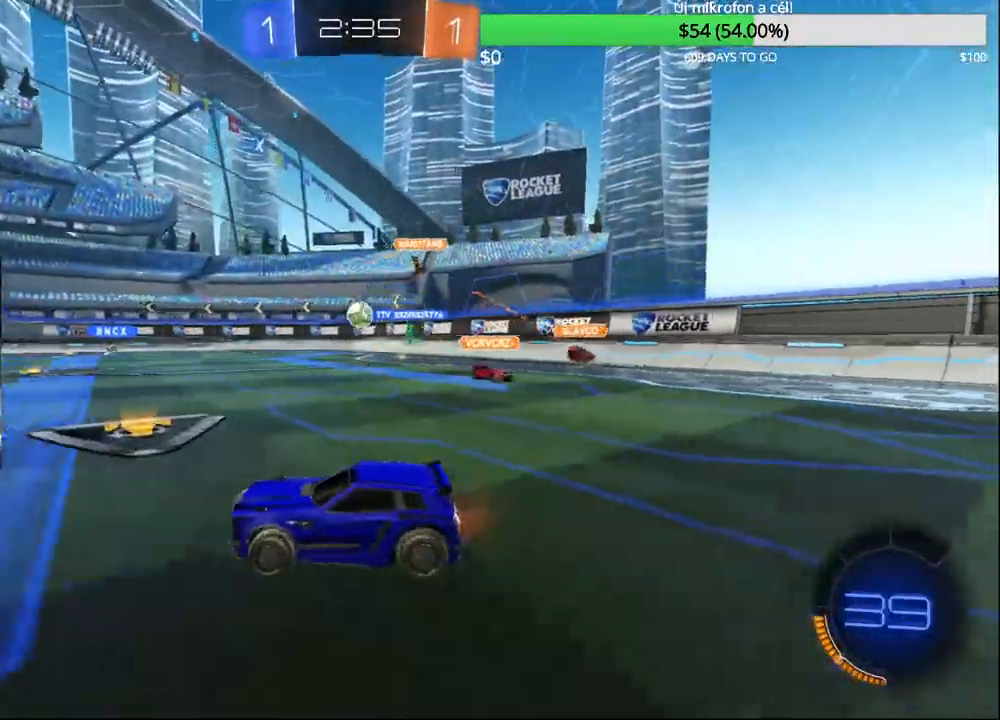
{"buttons": ["TRIANGLE", "R2"], "left_stick": "center", "right_stick": "center", "events": [[17, "CROSS", "down"], [33, "left_stick", "up-right"], [83, "CROSS", "up"], [133, "left_stick", "up"], [167, "CROSS", "down"], [283, "CROSS", "up"], [350, "left_stick", "center"], [417, "TRIANGLE", "down"]]}
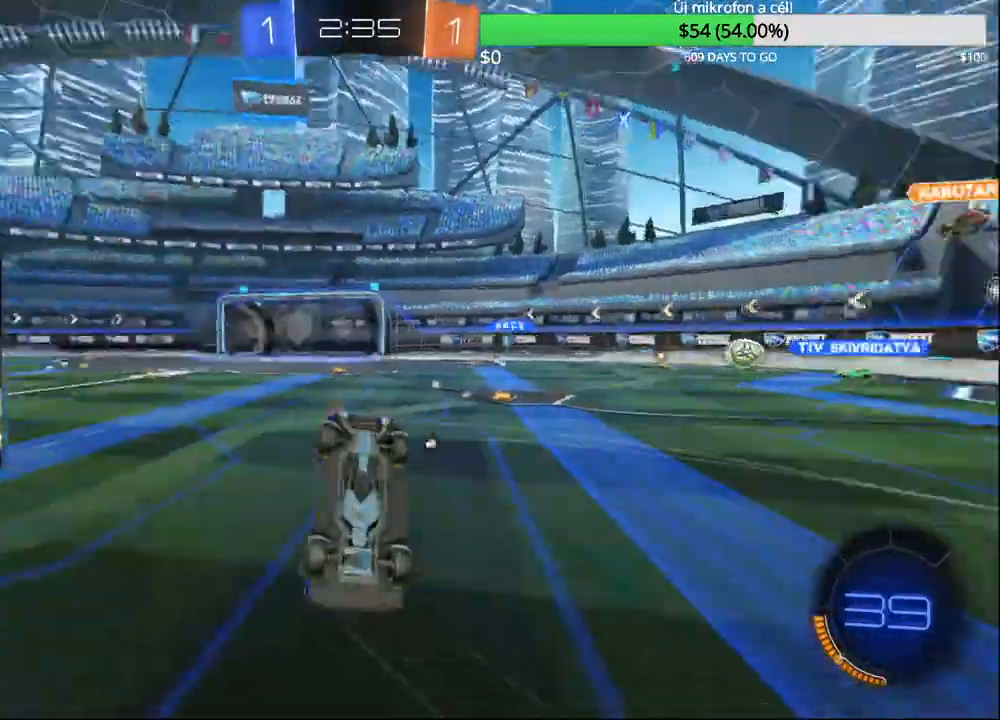
{"buttons": ["TRIANGLE", "R2"], "left_stick": "center", "right_stick": "center", "events": [[33, "TRIANGLE", "up"], [450, "TRIANGLE", "down"]]}
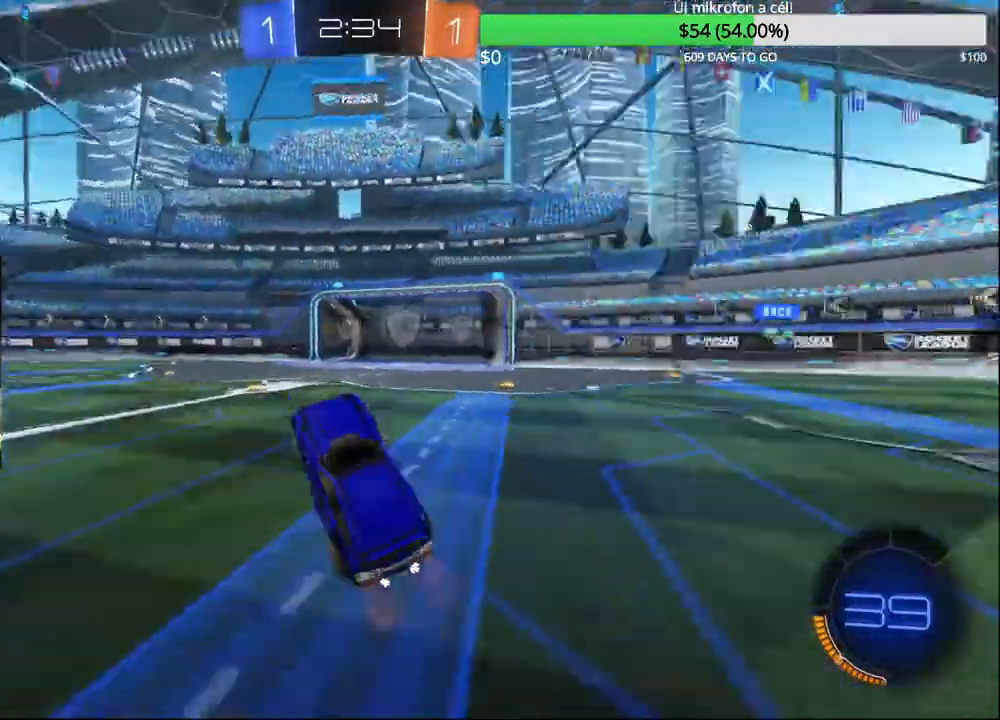
{"buttons": ["R2"], "left_stick": "right", "right_stick": "center", "events": [[50, "left_stick", "right"], [67, "TRIANGLE", "up"], [150, "left_stick", "center"], [333, "left_stick", "right"]]}
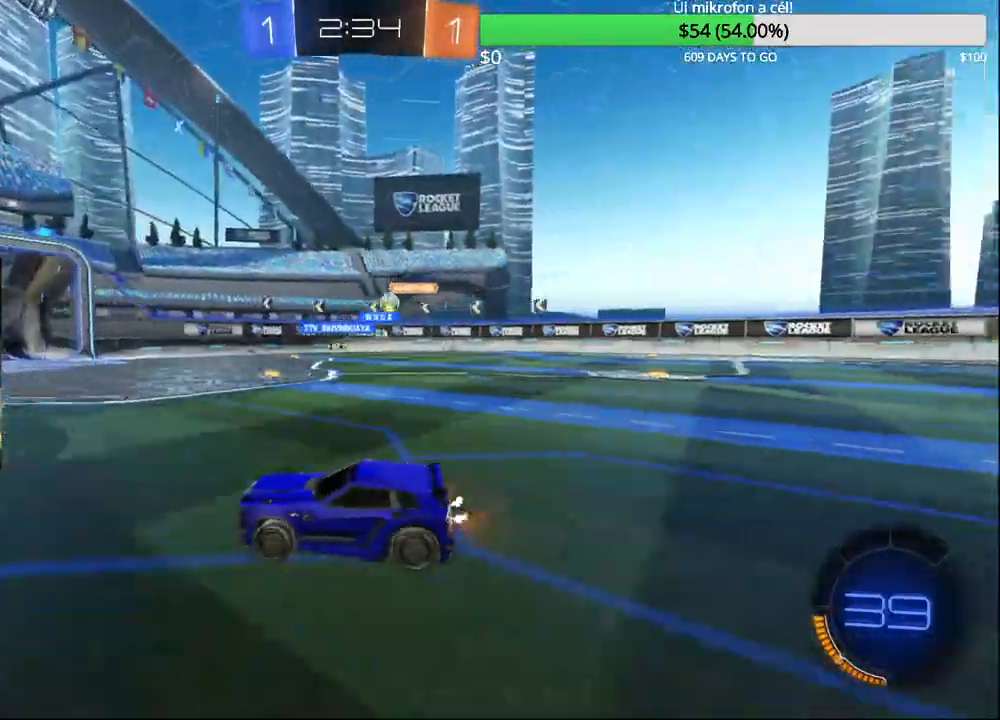
{"buttons": ["L2"], "left_stick": "center", "right_stick": "center", "events": [[133, "left_stick", "center"], [267, "left_stick", "right"], [400, "left_stick", "center"], [467, "R2", "up"], [500, "L2", "down"]]}